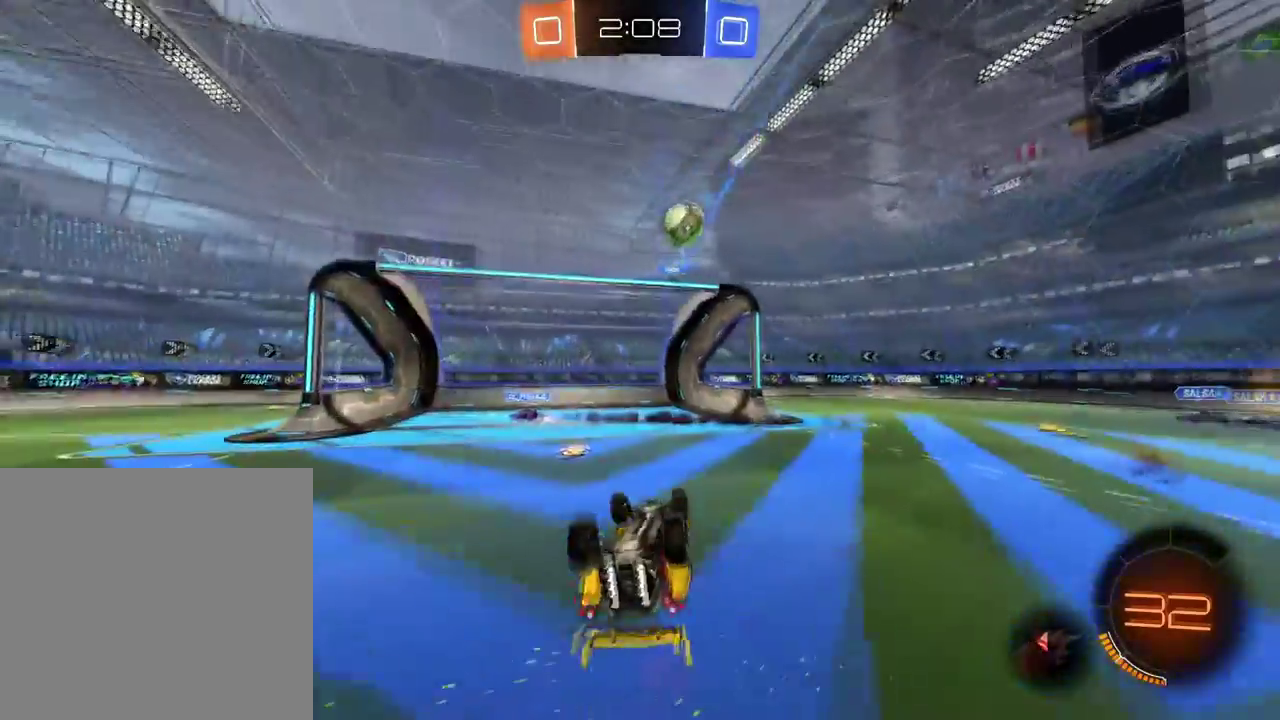
Gameplay with a controller (Xbox layout); each line is a JSON object with the inputs held at the frame after it. "events" lists button and stick changes between this image and that frame as [ms after this image, input, new state], when the widget could be followed in between. Not read: R2.
{"buttons": [], "left_stick": "center", "right_stick": "center", "events": []}
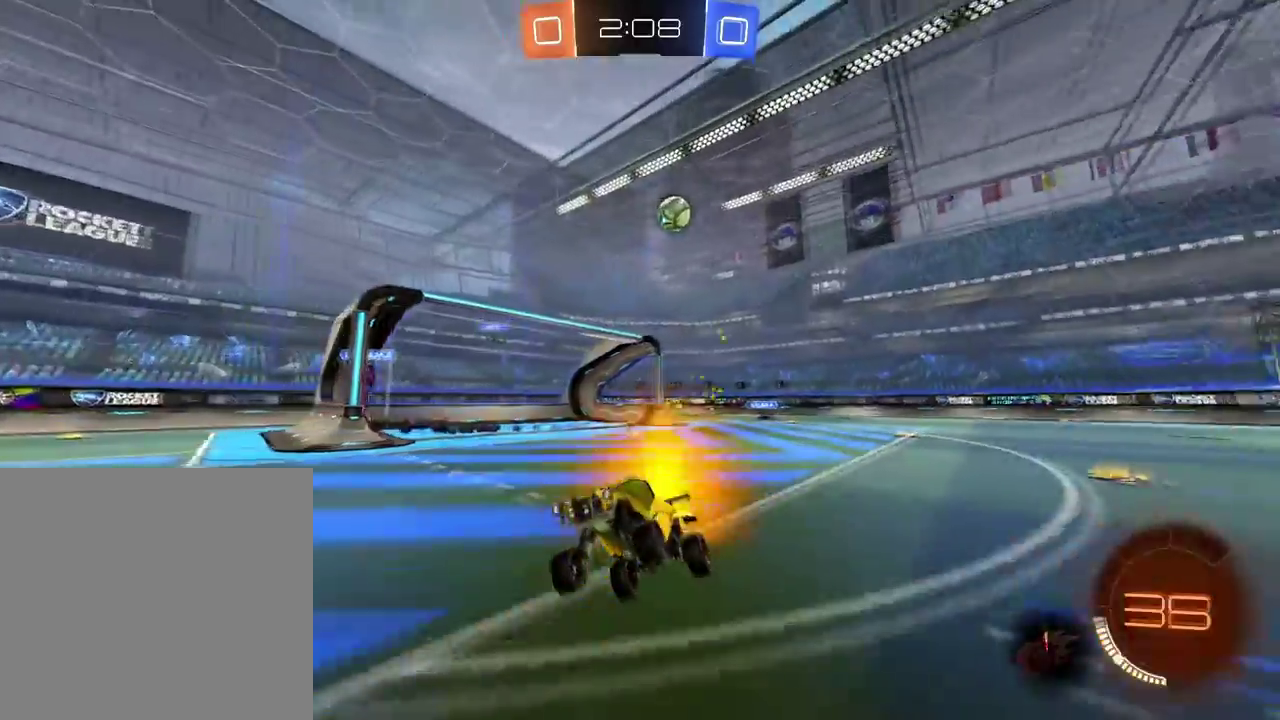
{"buttons": ["B"], "left_stick": "left", "right_stick": "center", "events": [[100, "A", "down"], [150, "A", "up"], [150, "X", "down"], [250, "X", "up"], [284, "left_stick", "left"], [367, "B", "down"]]}
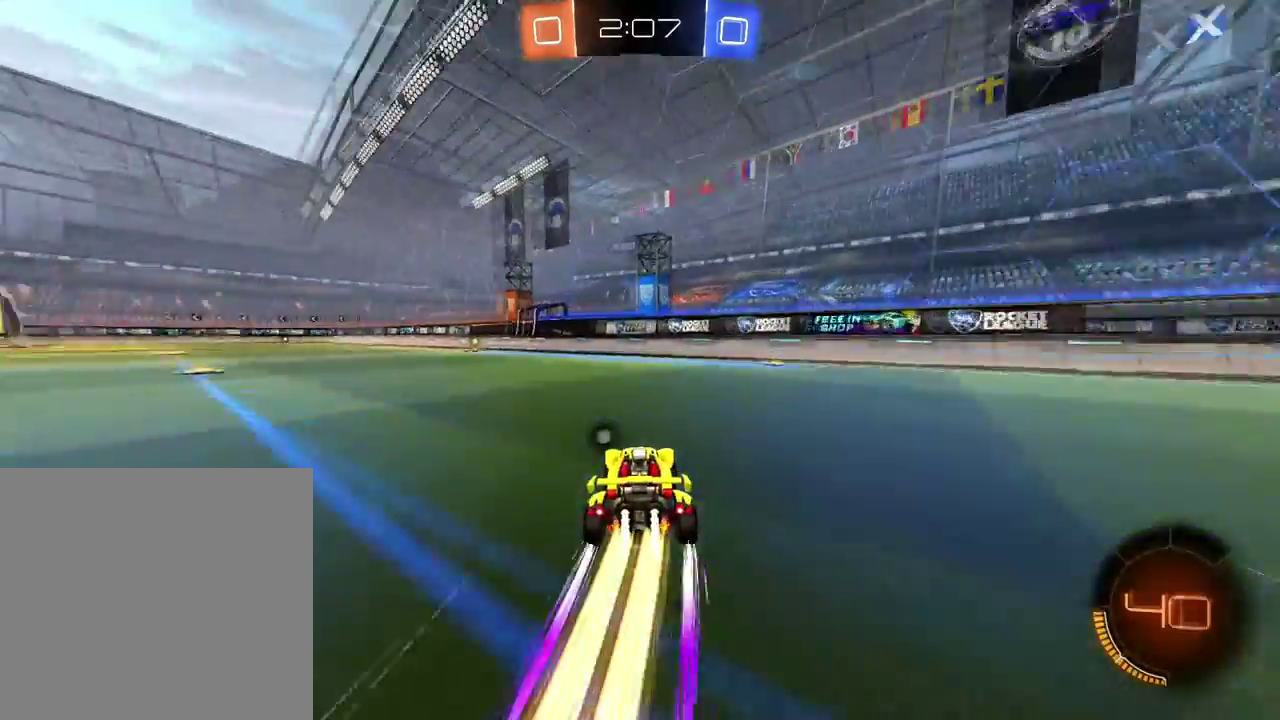
{"buttons": [], "left_stick": "center", "right_stick": "center"}
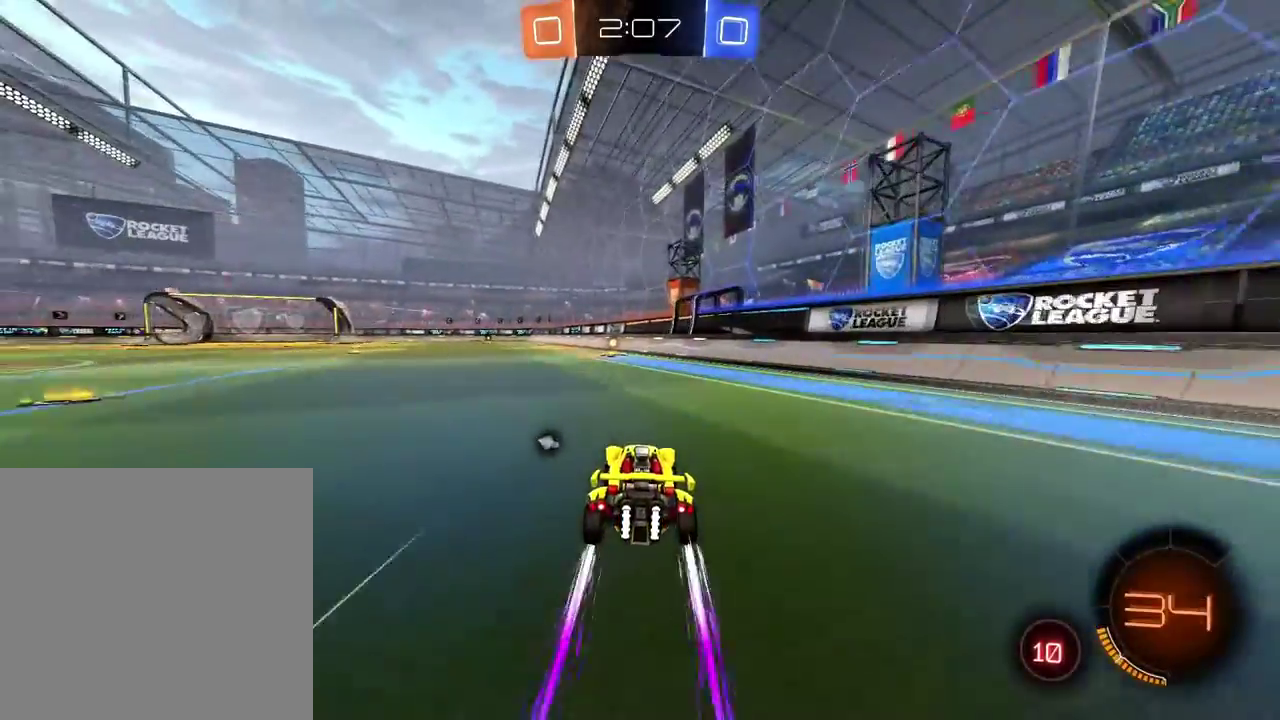
{"buttons": [], "left_stick": "center", "right_stick": "center", "events": [[33, "B", "down"], [150, "B", "up"], [217, "X", "down"], [317, "X", "up"]]}
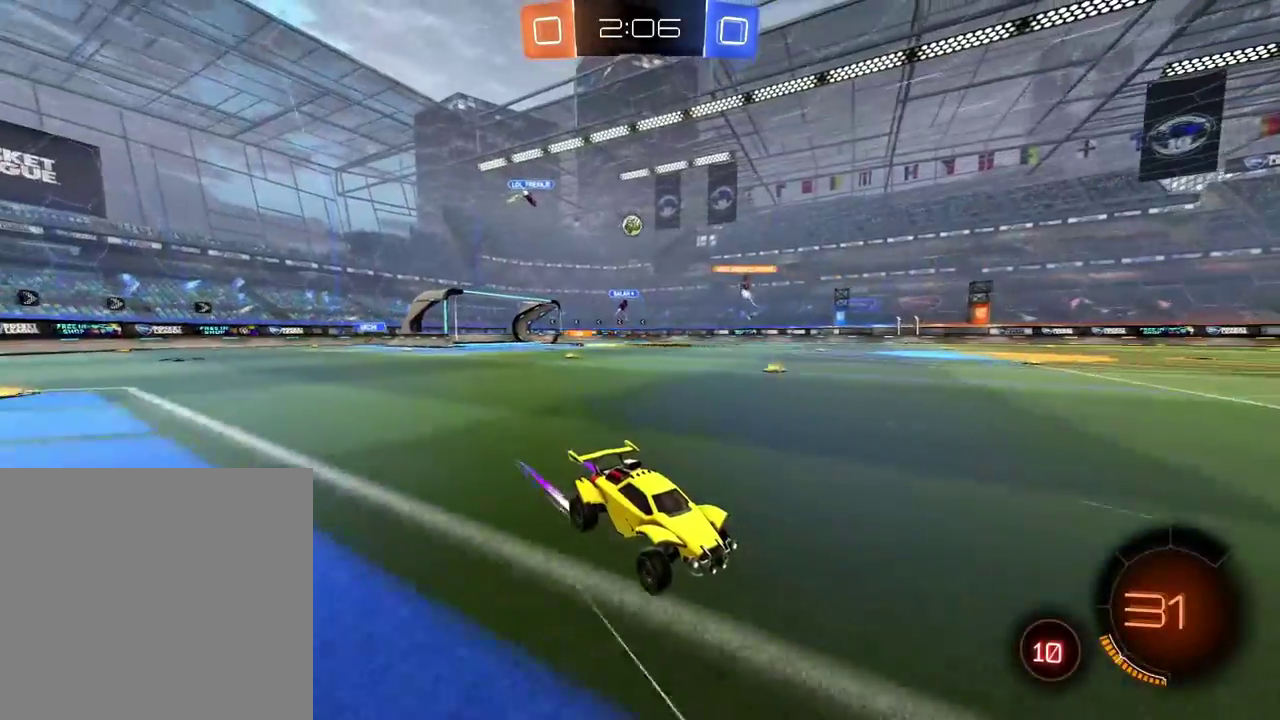
{"buttons": ["B"], "left_stick": "center", "right_stick": "center"}
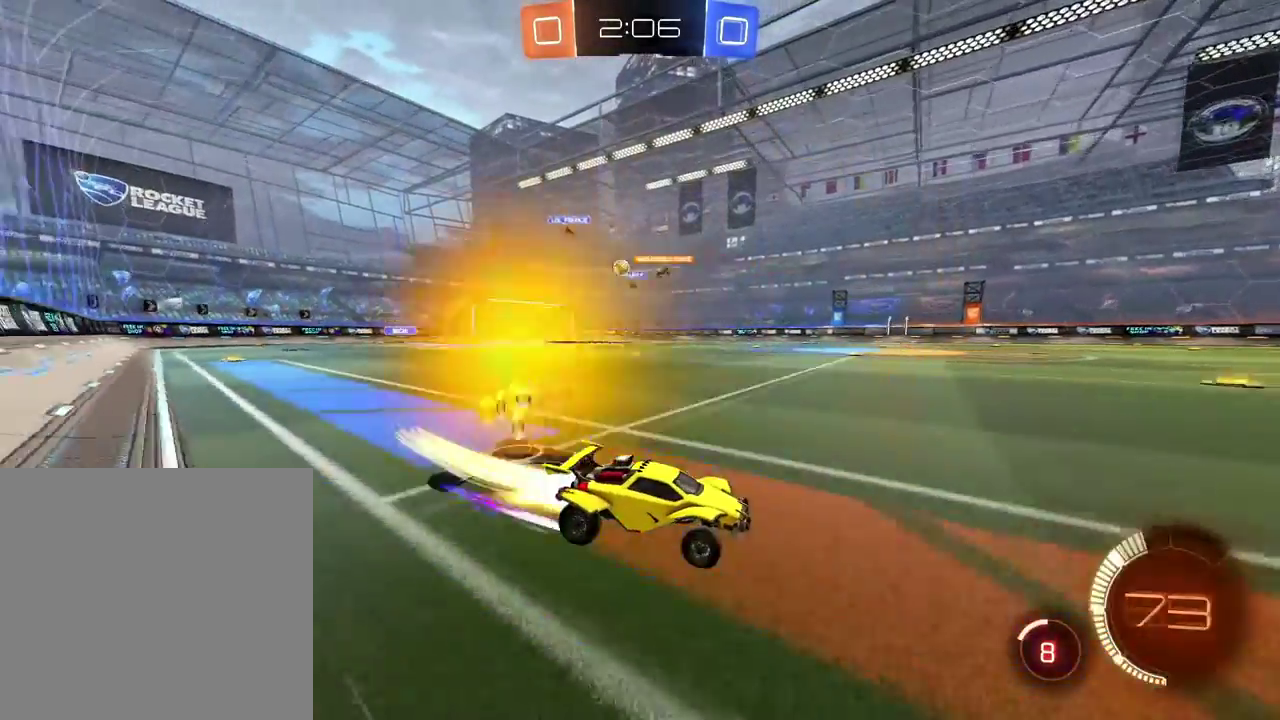
{"buttons": [], "left_stick": "center", "right_stick": "center", "events": [[100, "B", "up"]]}
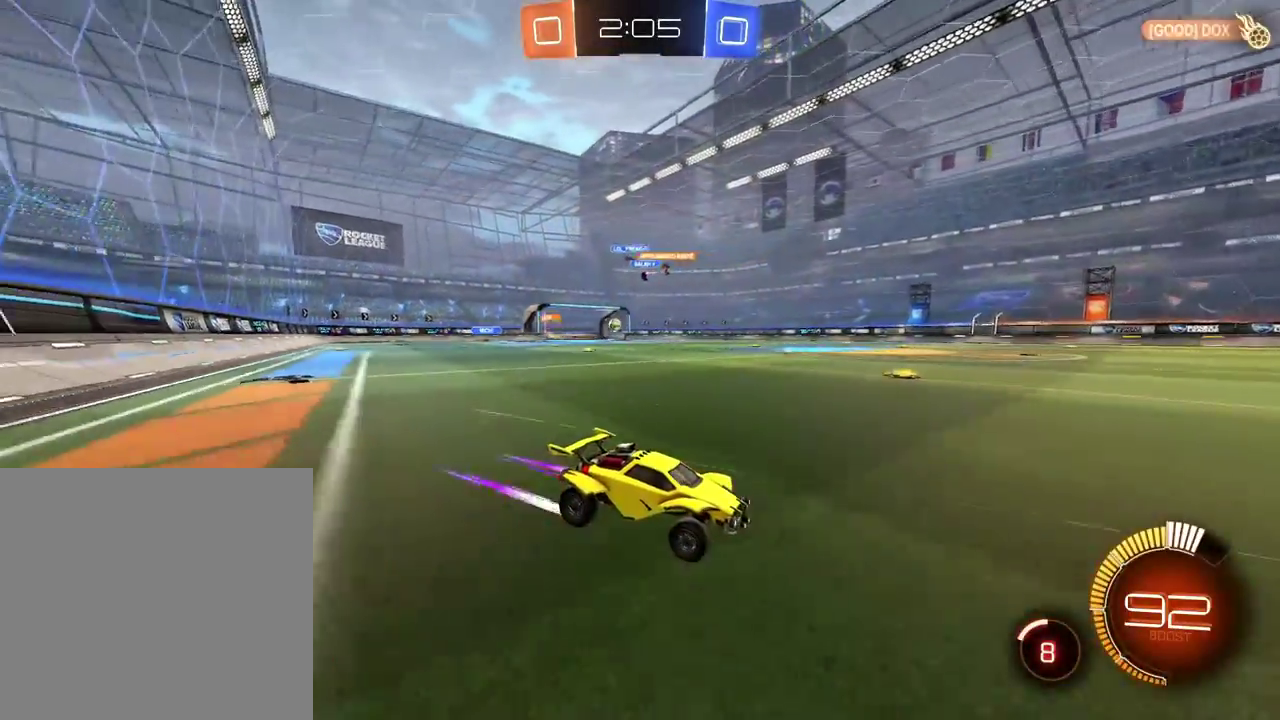
{"buttons": [], "left_stick": "center", "right_stick": "center", "events": []}
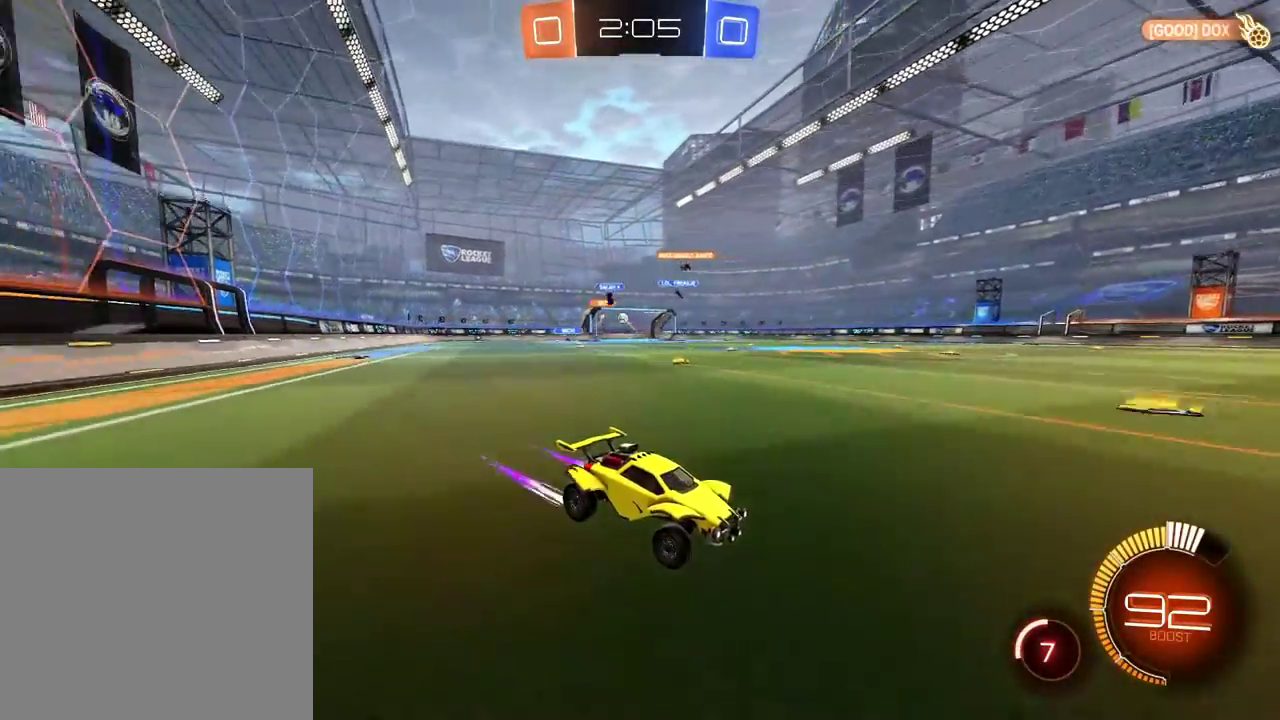
{"buttons": [], "left_stick": "center", "right_stick": "center", "events": []}
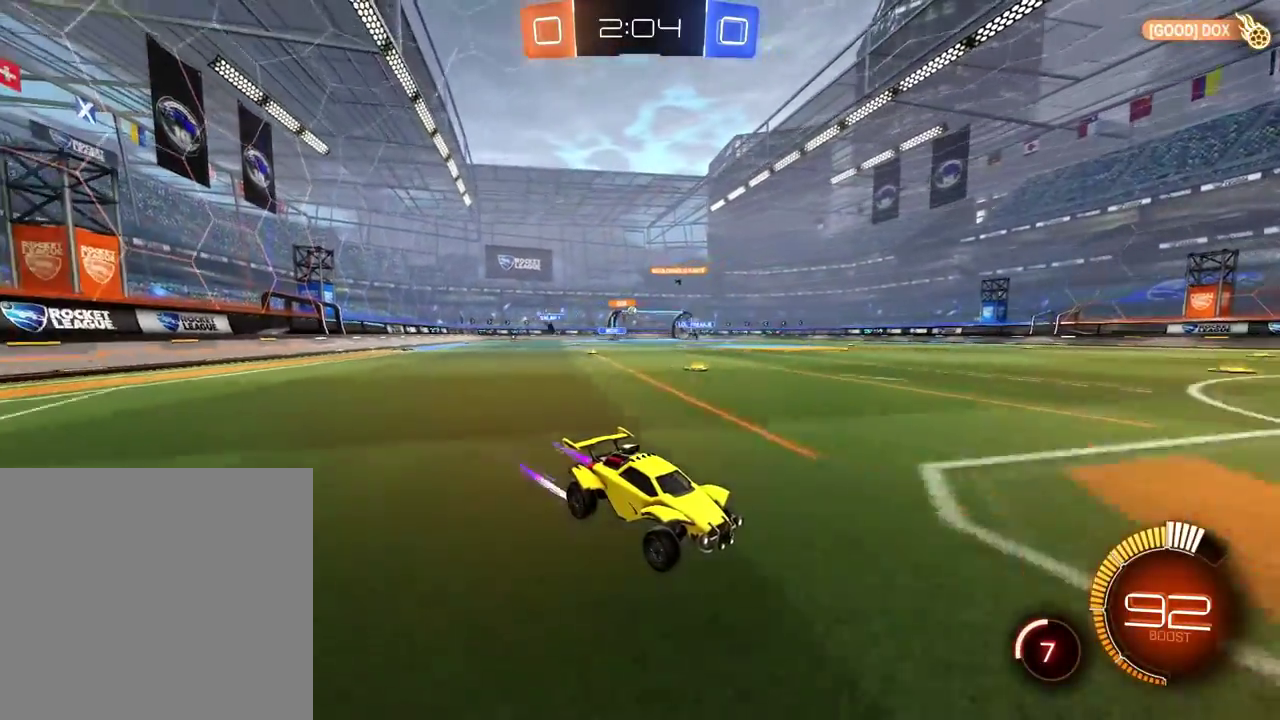
{"buttons": [], "left_stick": "left", "right_stick": "center", "events": [[67, "left_stick", "left"], [167, "Y", "down"], [267, "Y", "up"], [351, "Y", "down"], [418, "Y", "up"]]}
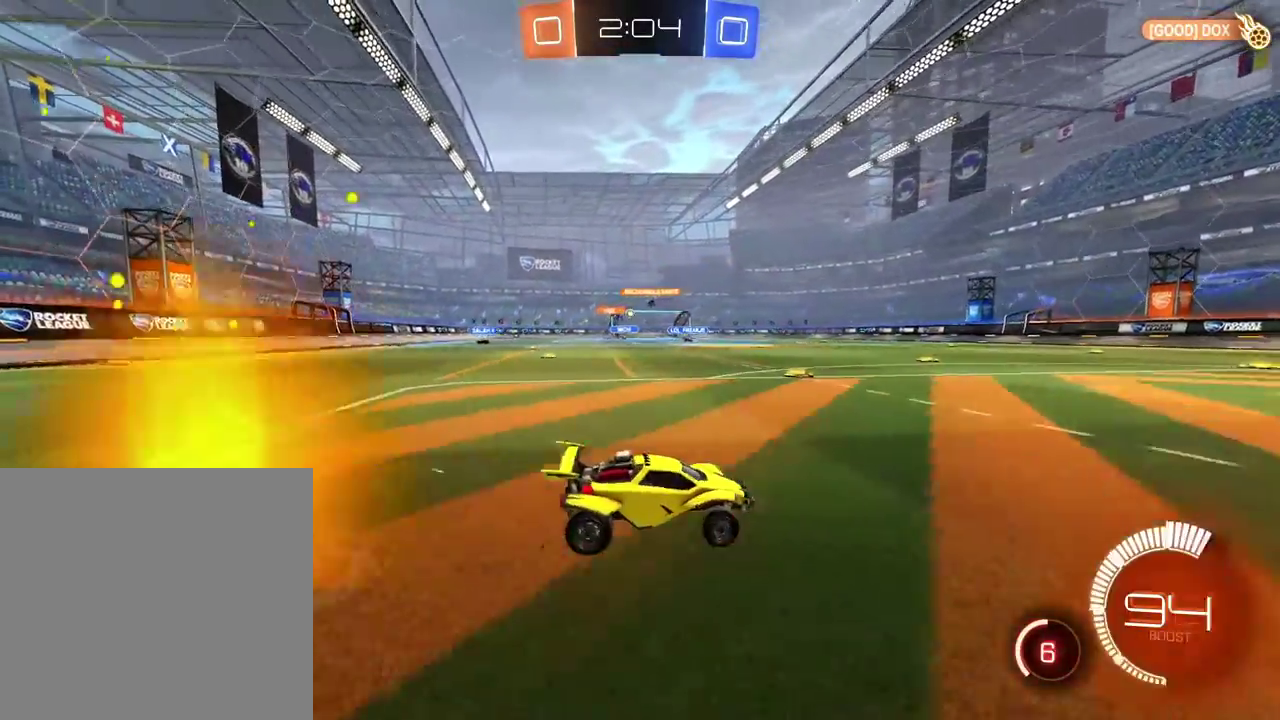
{"buttons": ["L2"], "left_stick": "center", "right_stick": "center"}
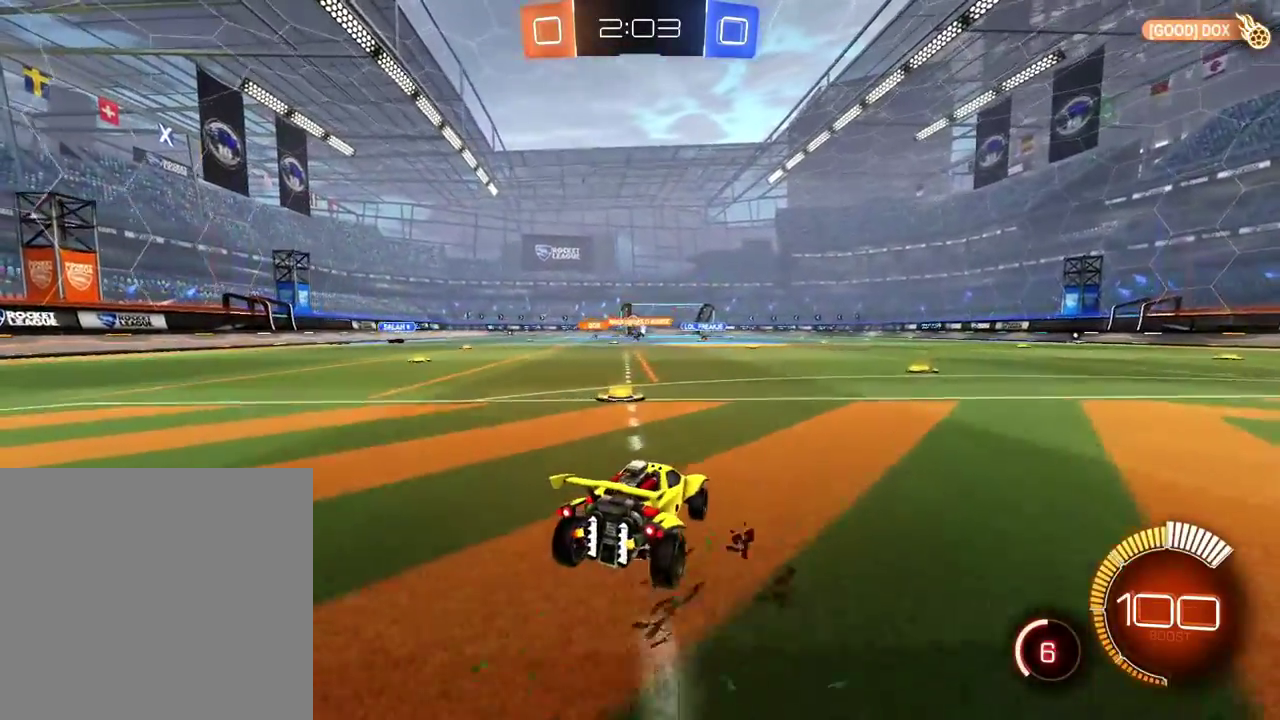
{"buttons": [], "left_stick": "left", "right_stick": "center"}
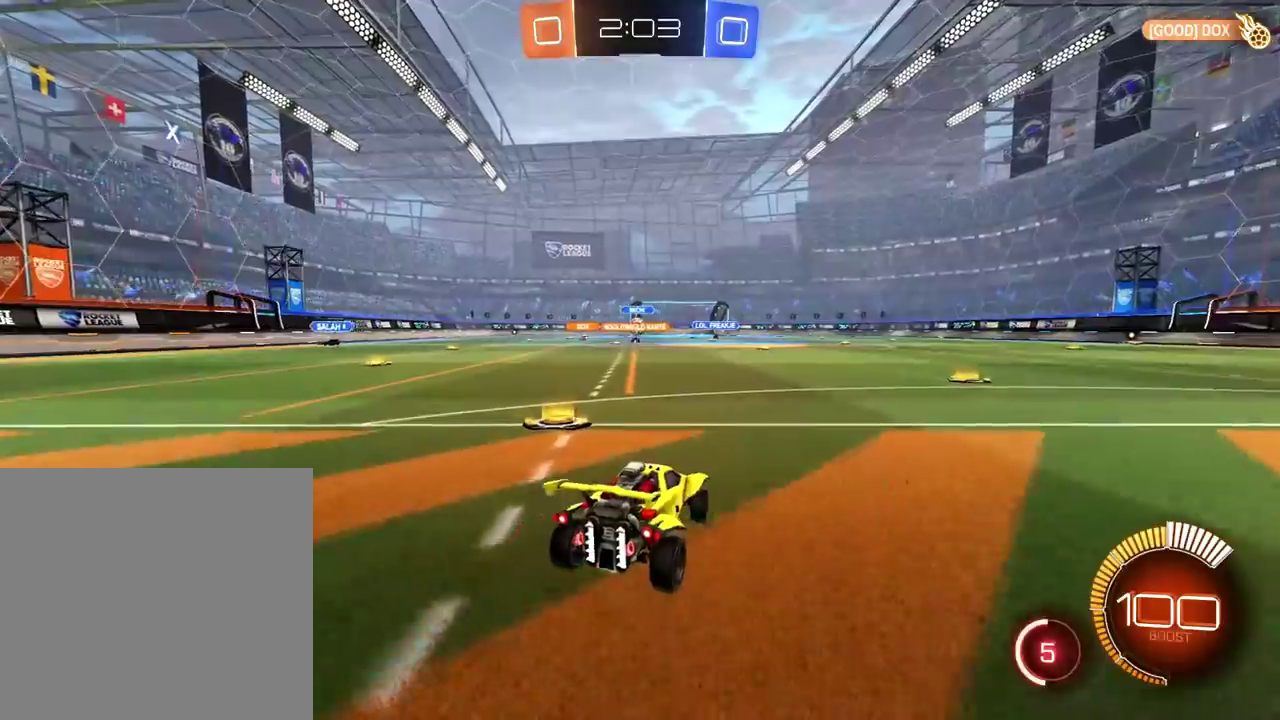
{"buttons": [], "left_stick": "center", "right_stick": "center"}
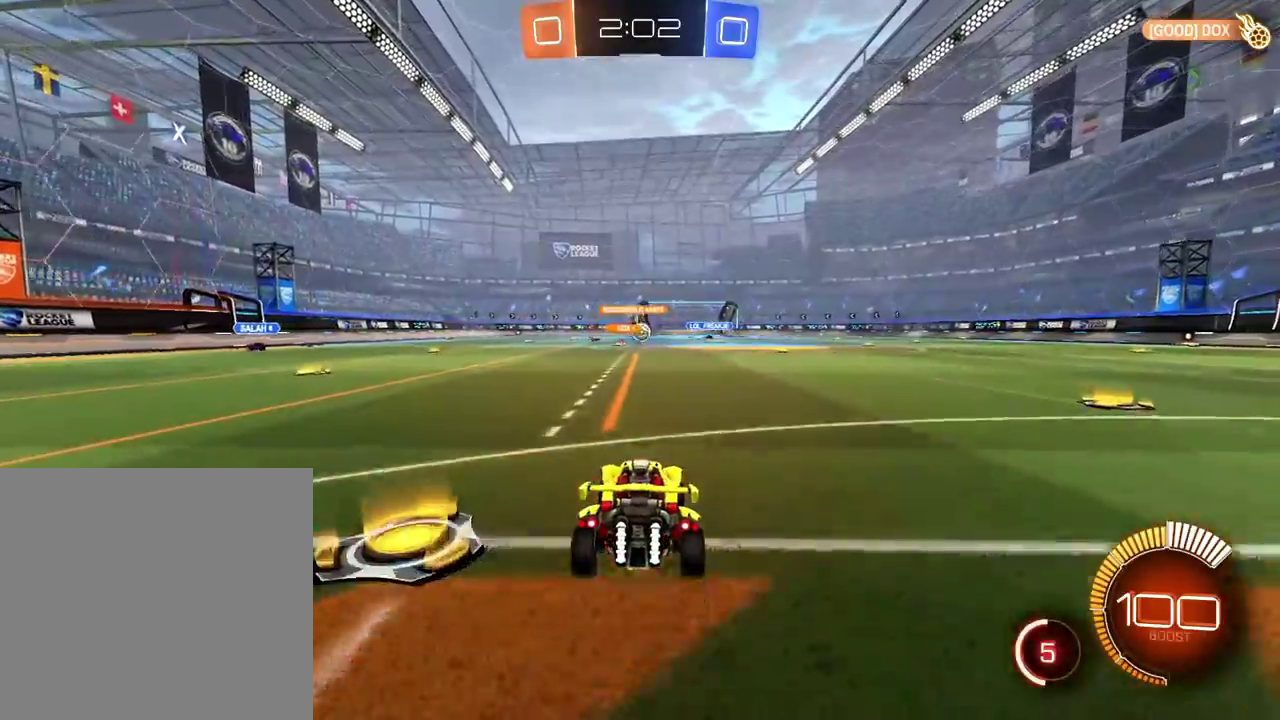
{"buttons": ["B"], "left_stick": "center", "right_stick": "center"}
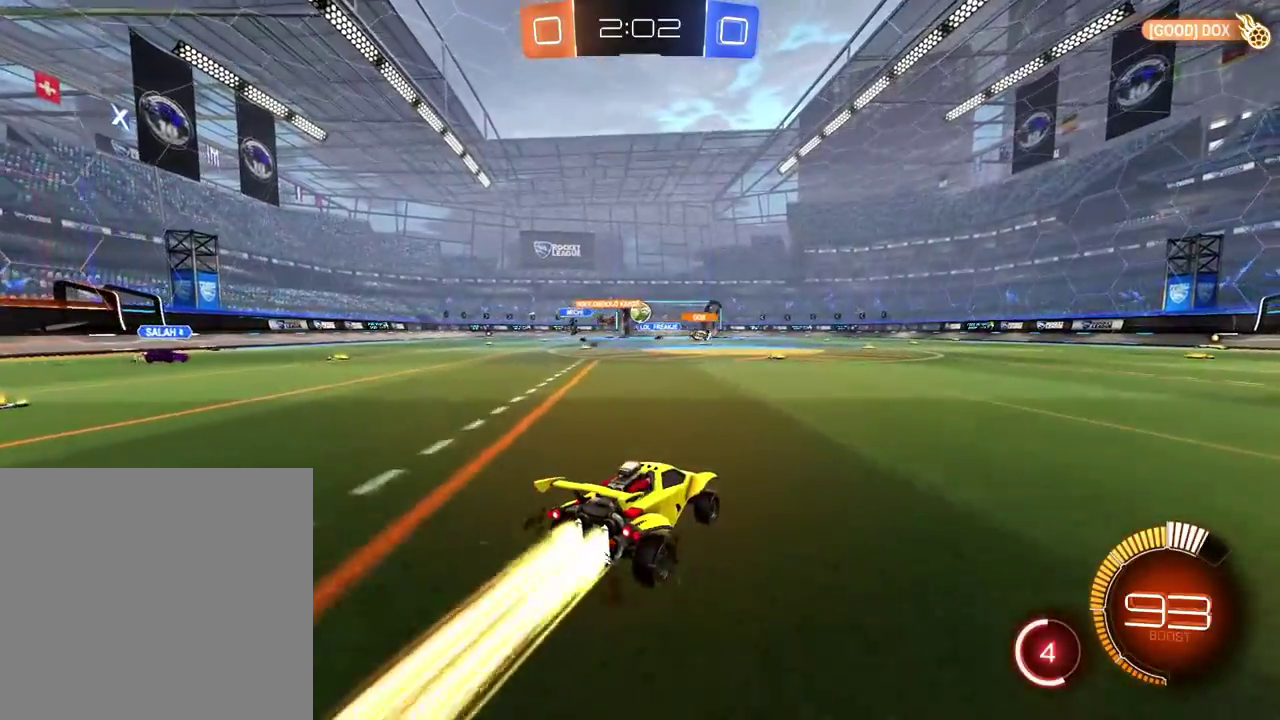
{"buttons": ["B"], "left_stick": "center", "right_stick": "center"}
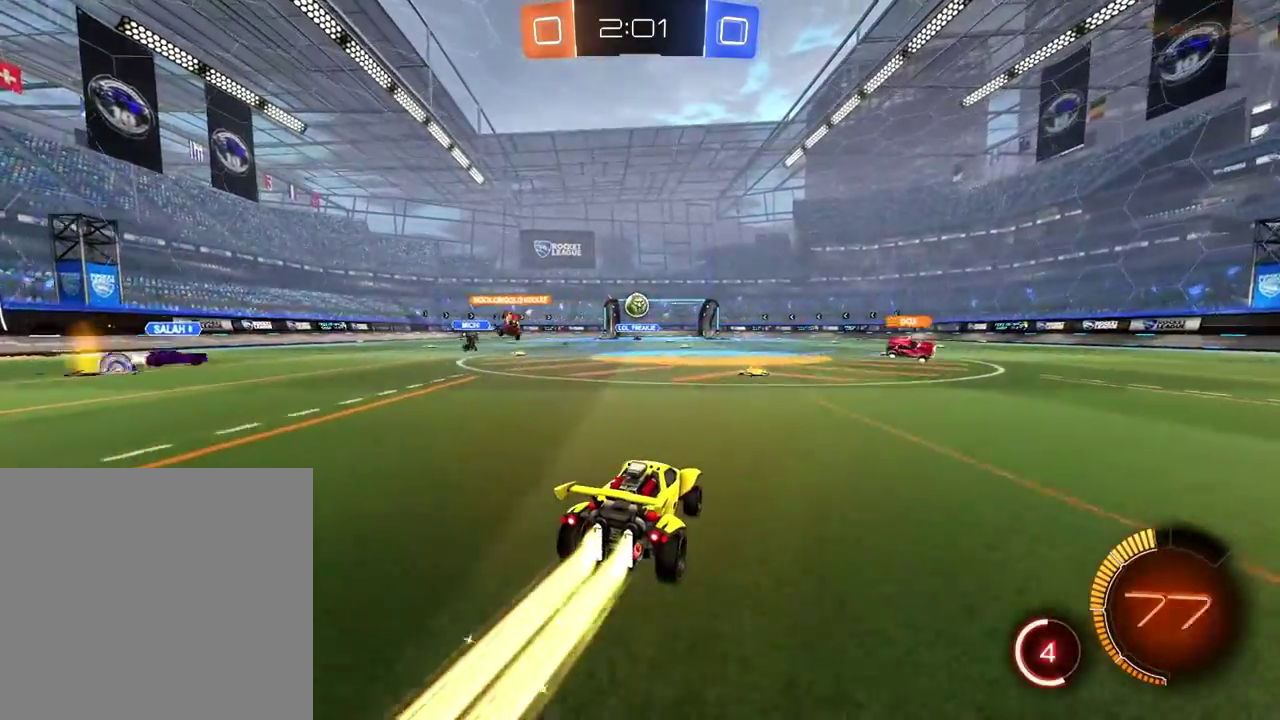
{"buttons": ["B"], "left_stick": "center", "right_stick": "center", "events": []}
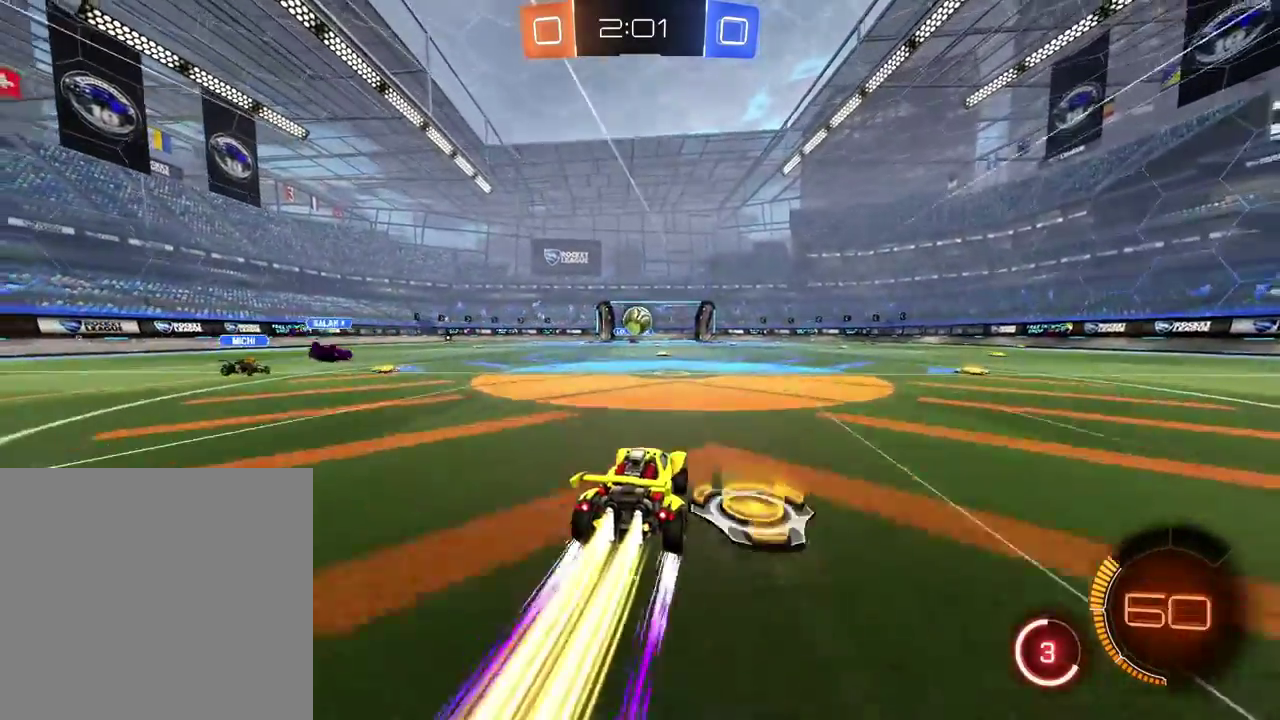
{"buttons": [], "left_stick": "center", "right_stick": "center", "events": [[267, "B", "up"], [384, "left_stick", "right"], [450, "left_stick", "center"]]}
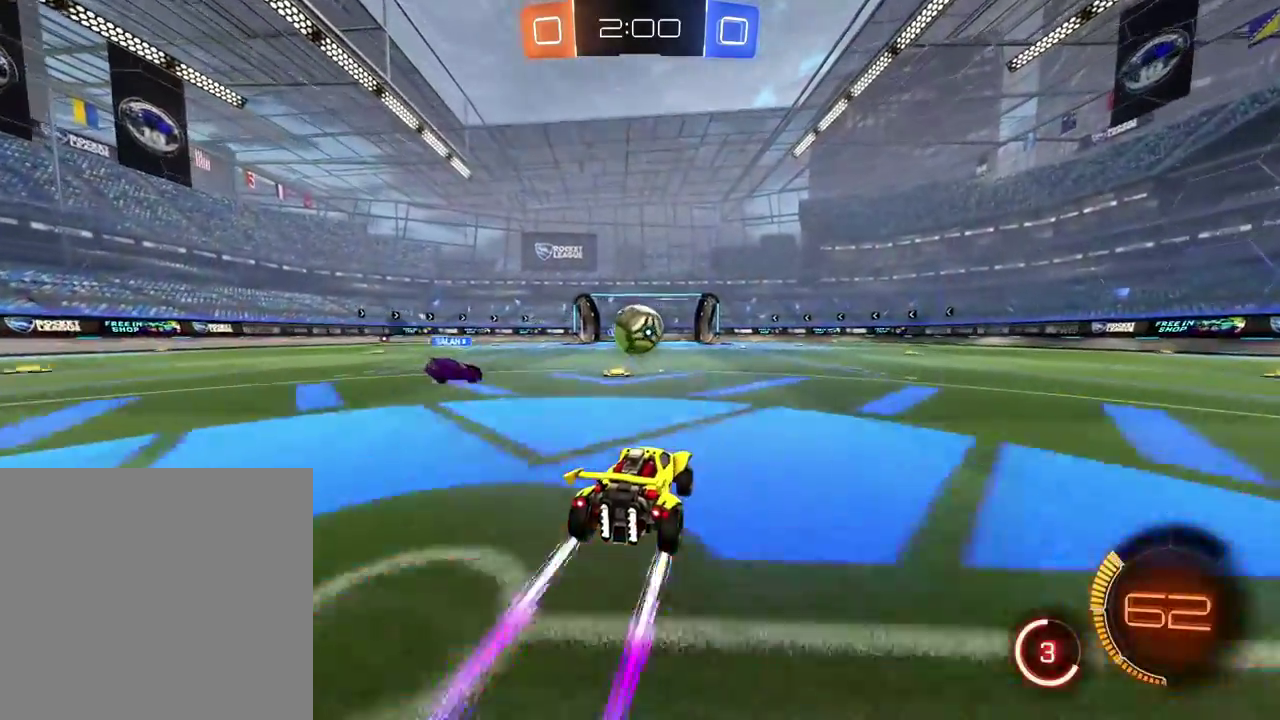
{"buttons": ["A", "B", "Y"], "left_stick": "left", "right_stick": "center"}
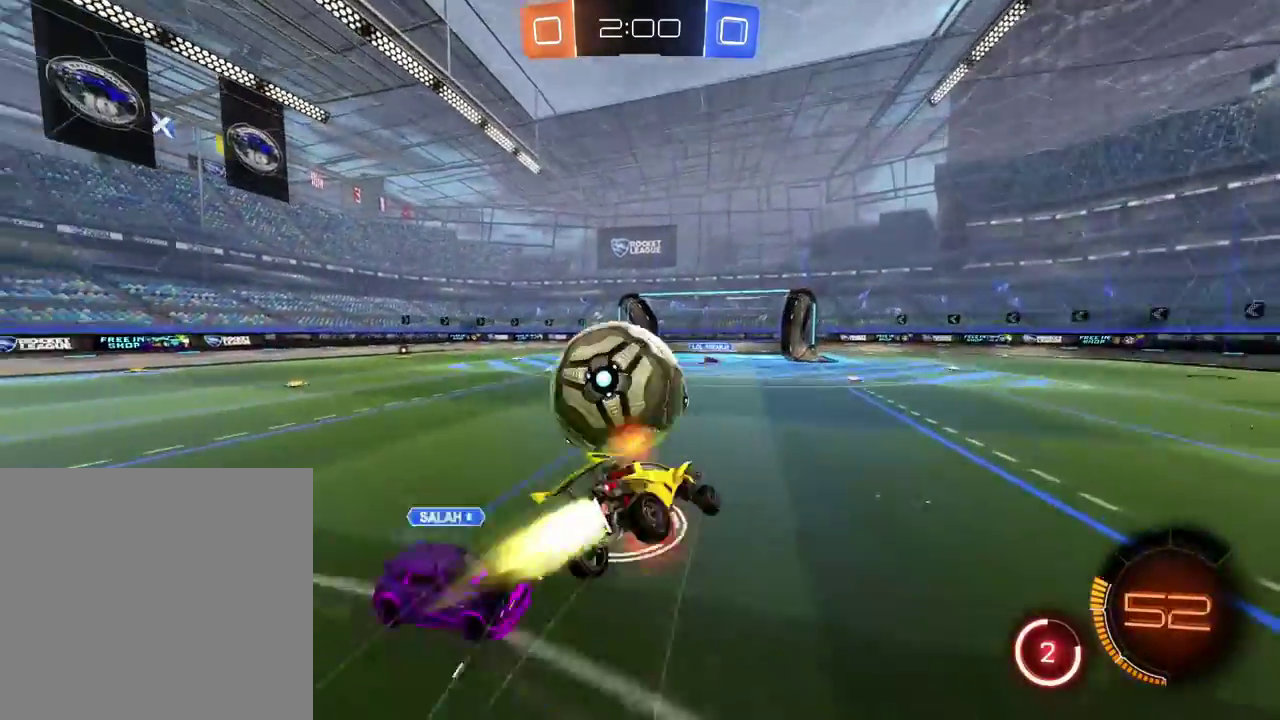
{"buttons": ["Y"], "left_stick": "down-left", "right_stick": "center", "events": [[167, "A", "up"], [317, "B", "up"], [350, "left_stick", "down-left"]]}